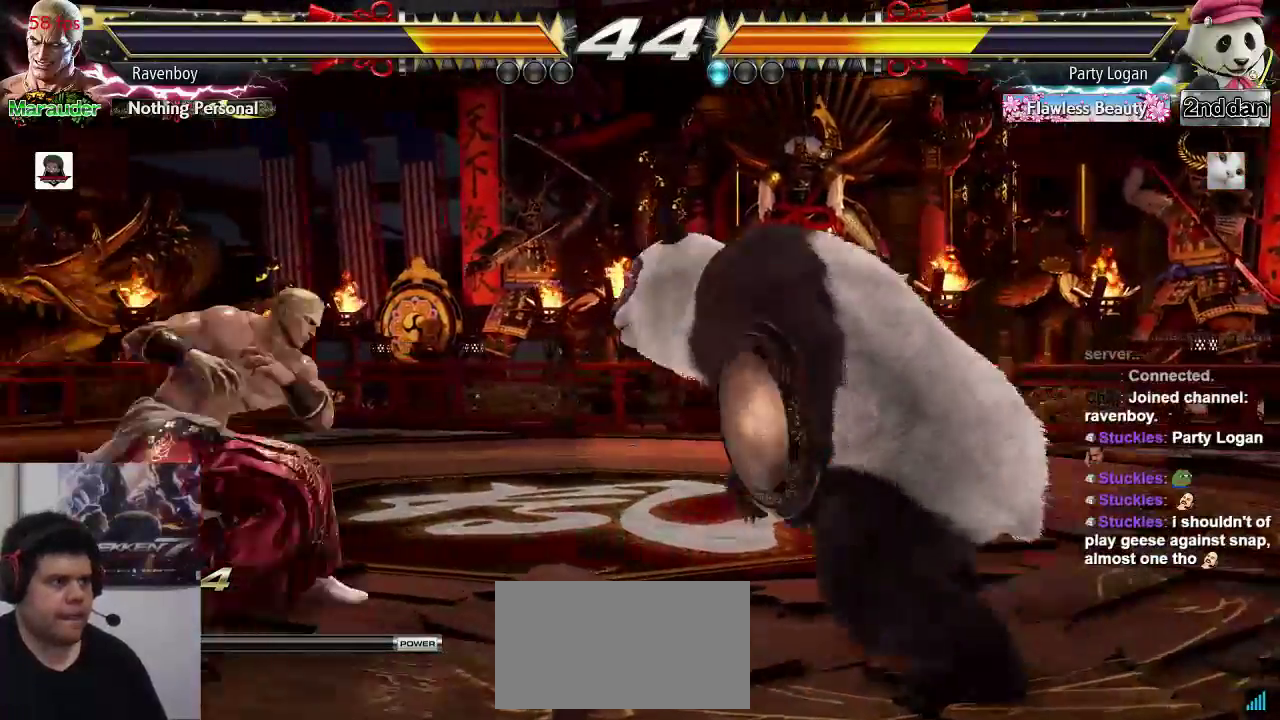
Gameplay with a controller (arcade stick); each line is a JSON object with the inputs held at the frame after it. "events" lists button and stick changes between this image and that frame as [ms after this image, input, new state], when the widget could be followed in between. Not read: L3 R3.
{"buttons": [], "left_stick": "center", "events": [[167, "left_stick", "right"], [233, "SQUARE", "down"], [233, "TRIANGLE", "down"], [333, "SQUARE", "up"], [333, "TRIANGLE", "up"], [333, "left_stick", "center"]]}
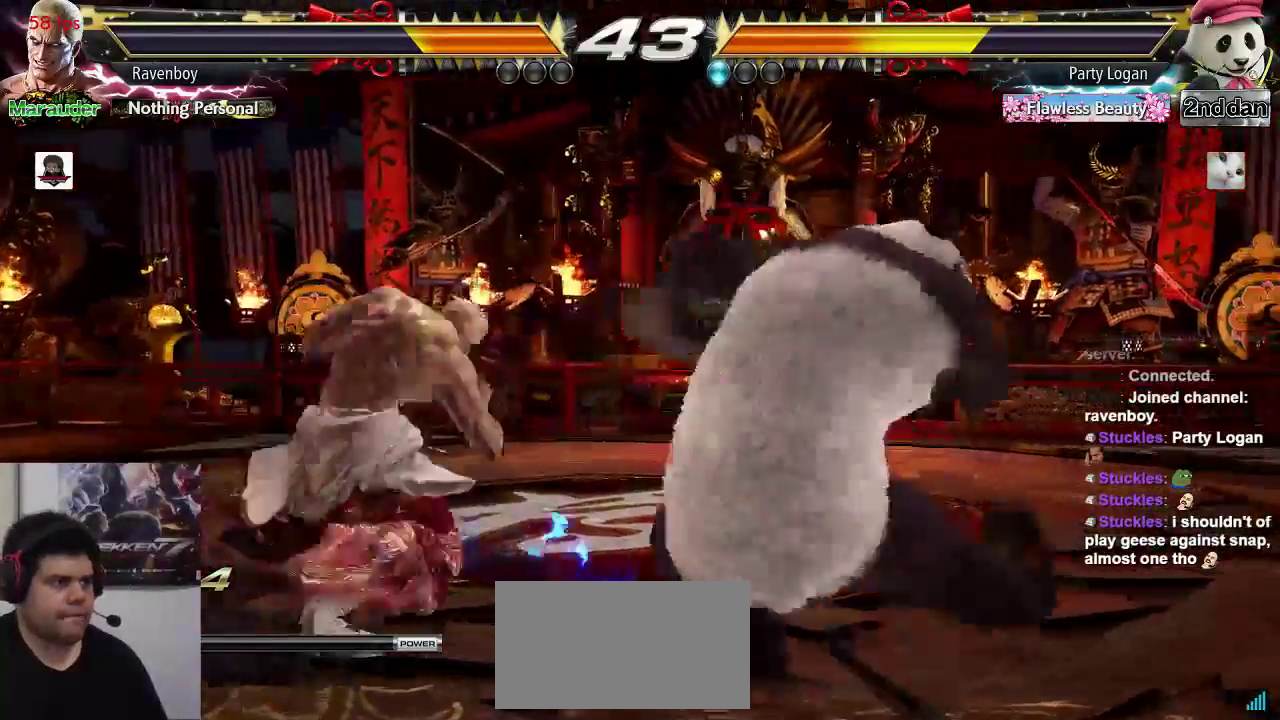
{"buttons": [], "left_stick": "center", "events": []}
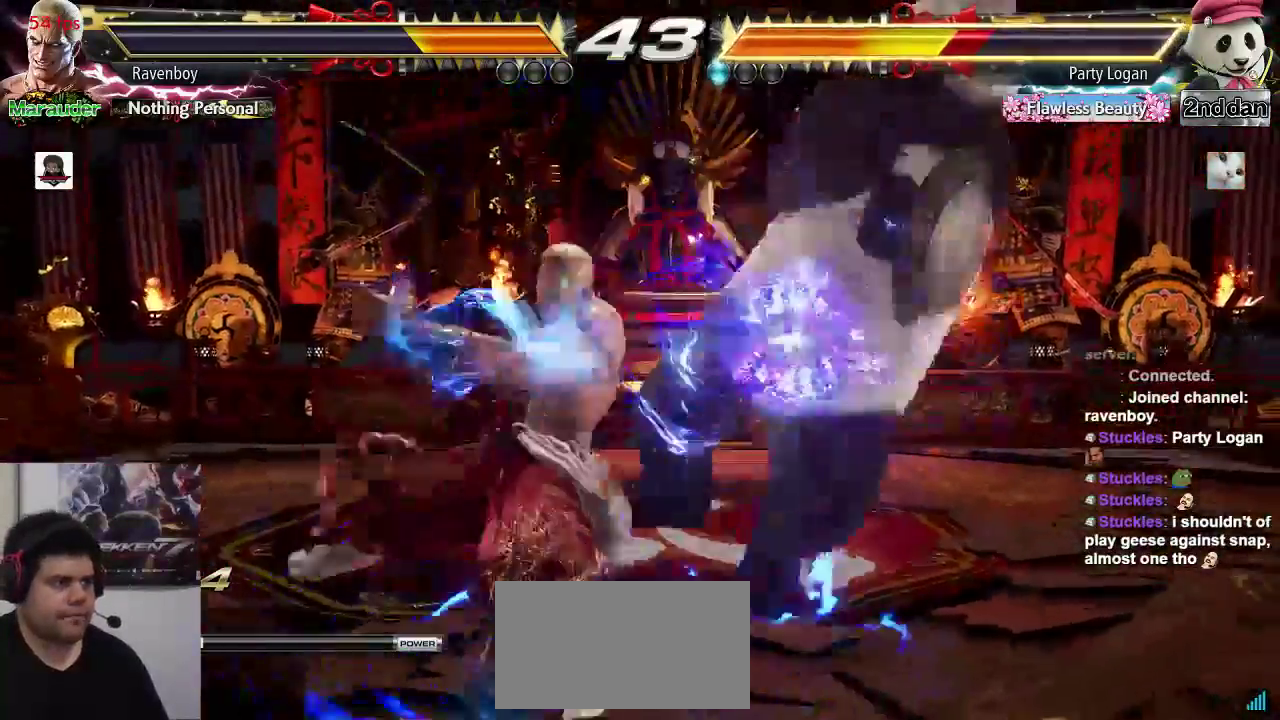
{"buttons": ["CROSS"], "left_stick": "center", "events": [[100, "left_stick", "down"], [117, "CIRCLE", "down"], [183, "CIRCLE", "up"], [183, "left_stick", "center"], [267, "left_stick", "right"], [333, "CROSS", "down"], [383, "CROSS", "up"], [433, "left_stick", "center"], [467, "CROSS", "down"]]}
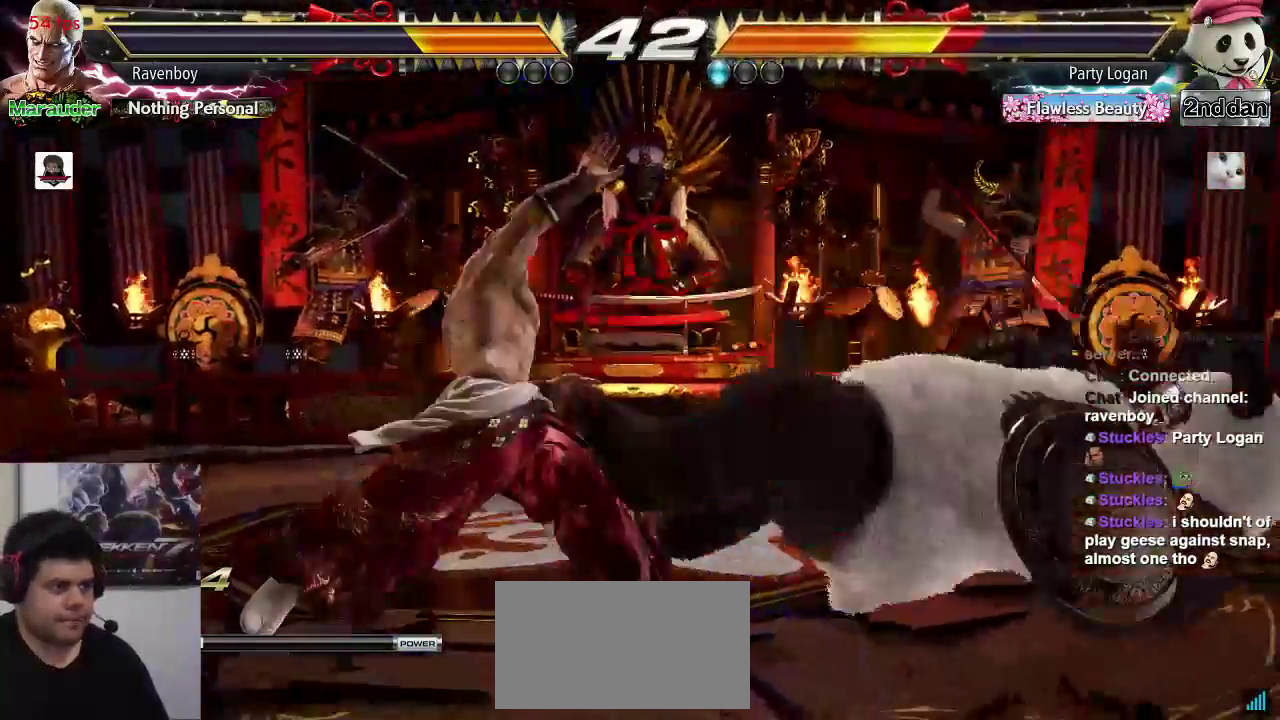
{"buttons": [], "left_stick": "center", "events": [[17, "CROSS", "up"]]}
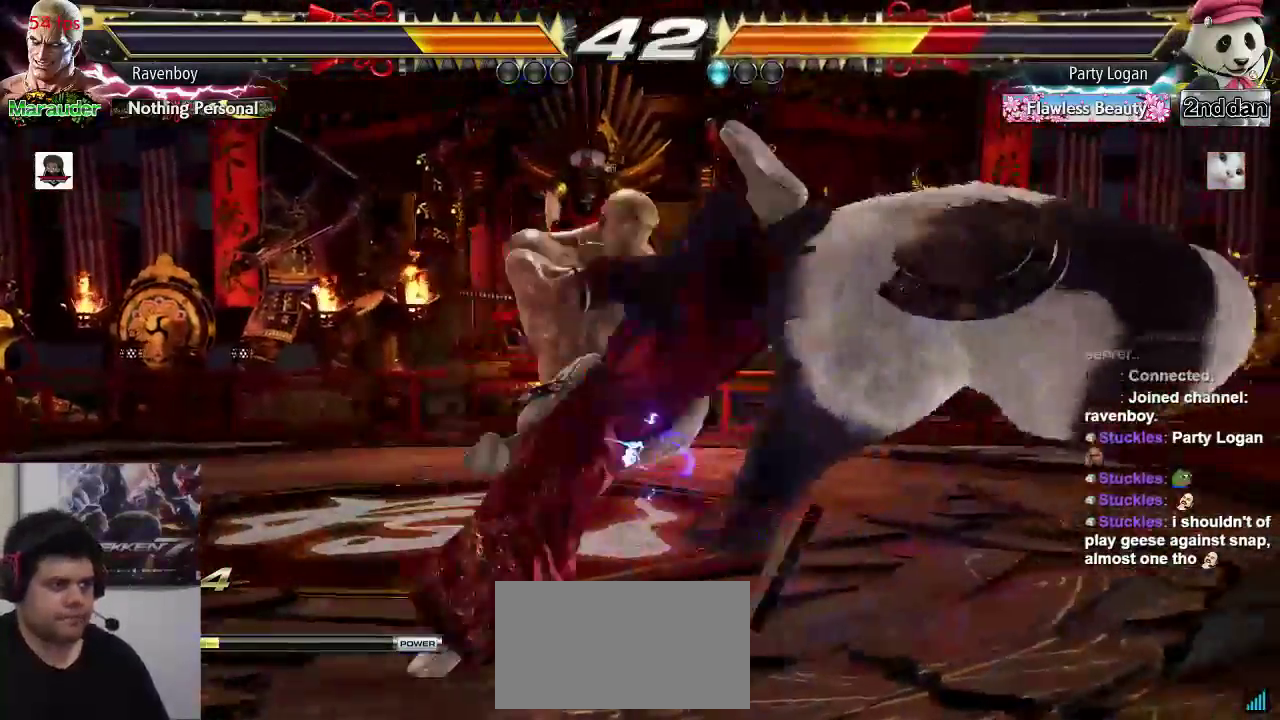
{"buttons": [], "left_stick": "left", "events": [[183, "left_stick", "left"], [250, "CIRCLE", "down"], [317, "CIRCLE", "up"], [383, "CIRCLE", "down"], [450, "CIRCLE", "up"]]}
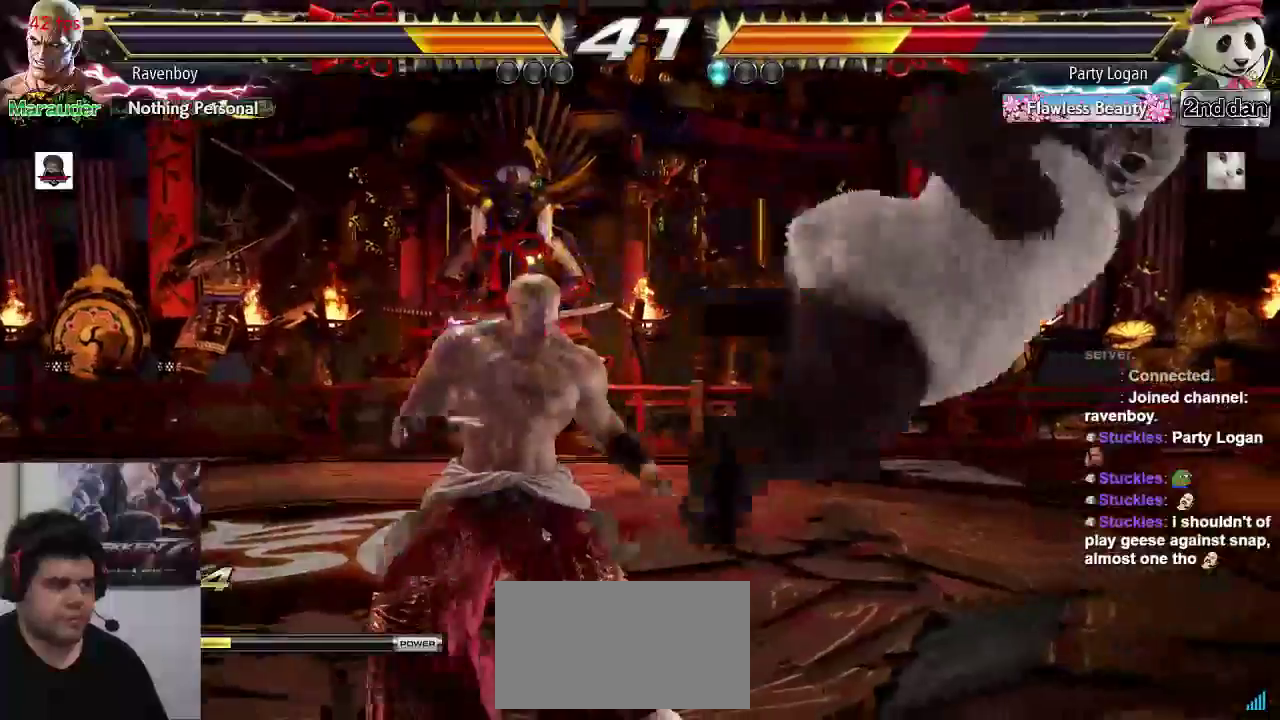
{"buttons": [], "left_stick": "center", "events": [[17, "CIRCLE", "down"], [83, "CIRCLE", "up"], [150, "CIRCLE", "down"], [250, "left_stick", "center"], [283, "CIRCLE", "up"]]}
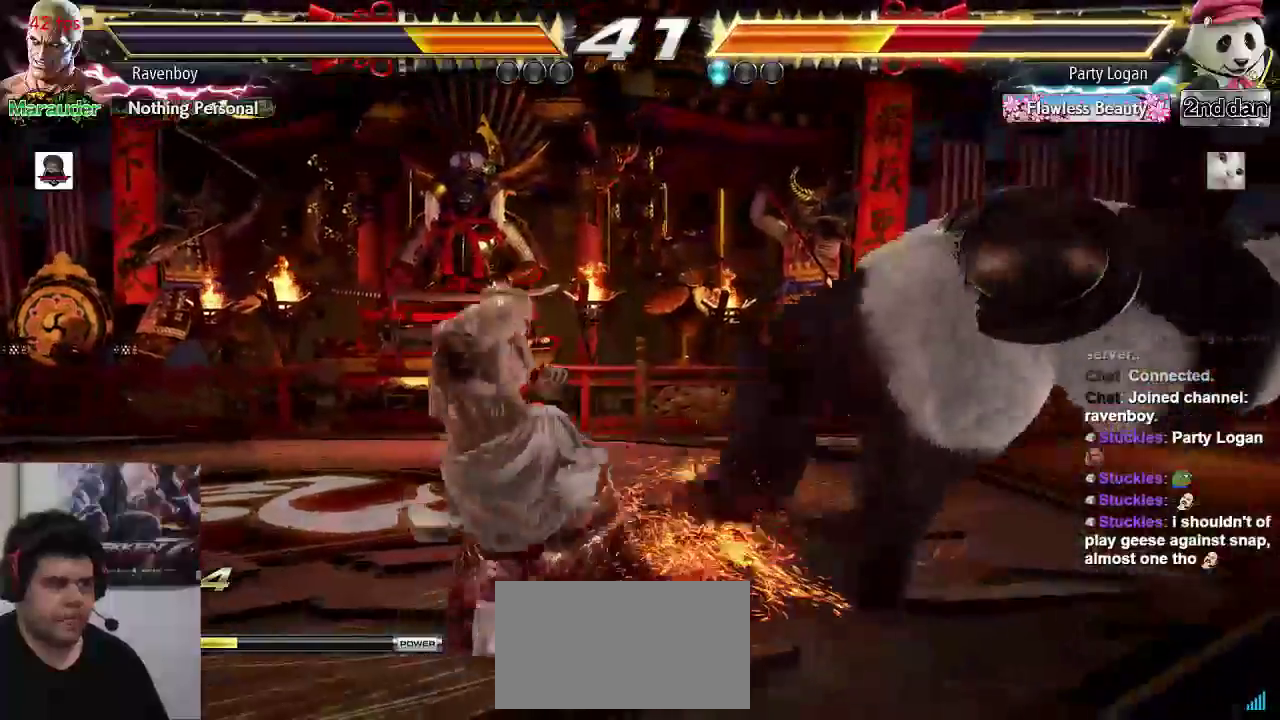
{"buttons": [], "left_stick": "center", "events": [[367, "left_stick", "right"], [467, "left_stick", "center"]]}
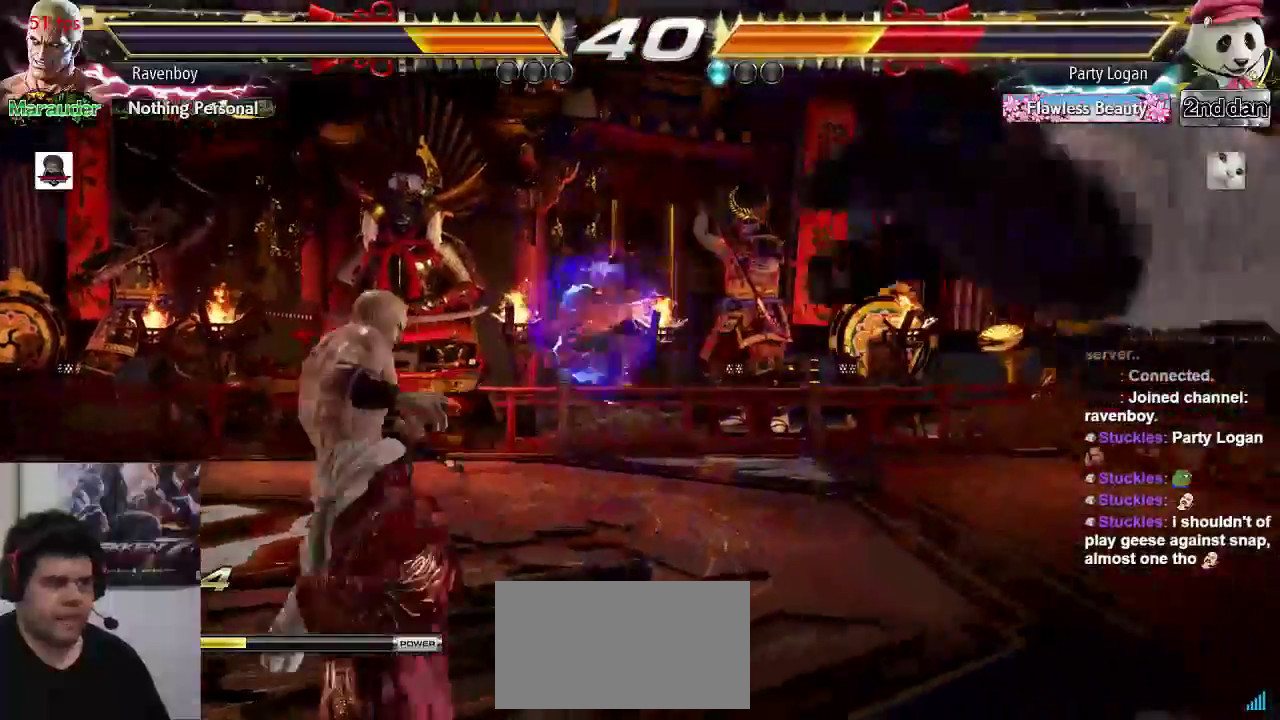
{"buttons": ["TRIANGLE"], "left_stick": "center"}
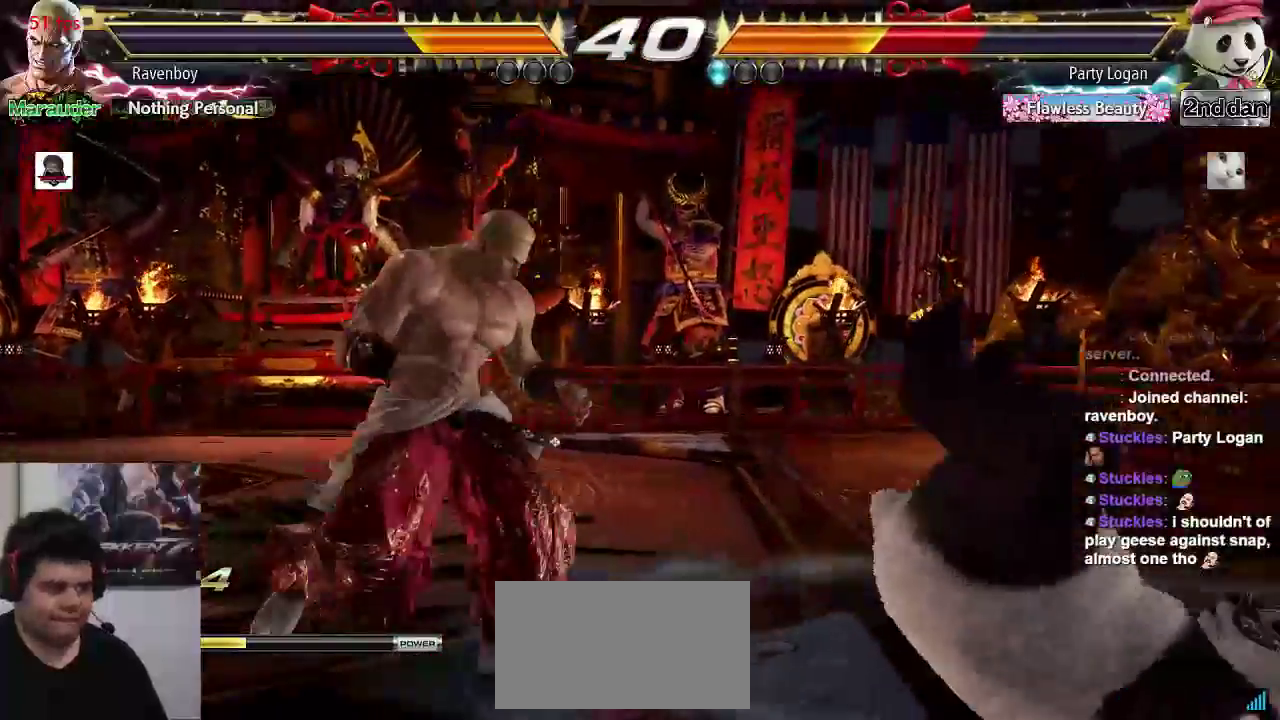
{"buttons": [], "left_stick": "center", "events": [[67, "TRIANGLE", "up"], [367, "SQUARE", "down"], [367, "TRIANGLE", "down"], [433, "SQUARE", "up"], [433, "TRIANGLE", "up"]]}
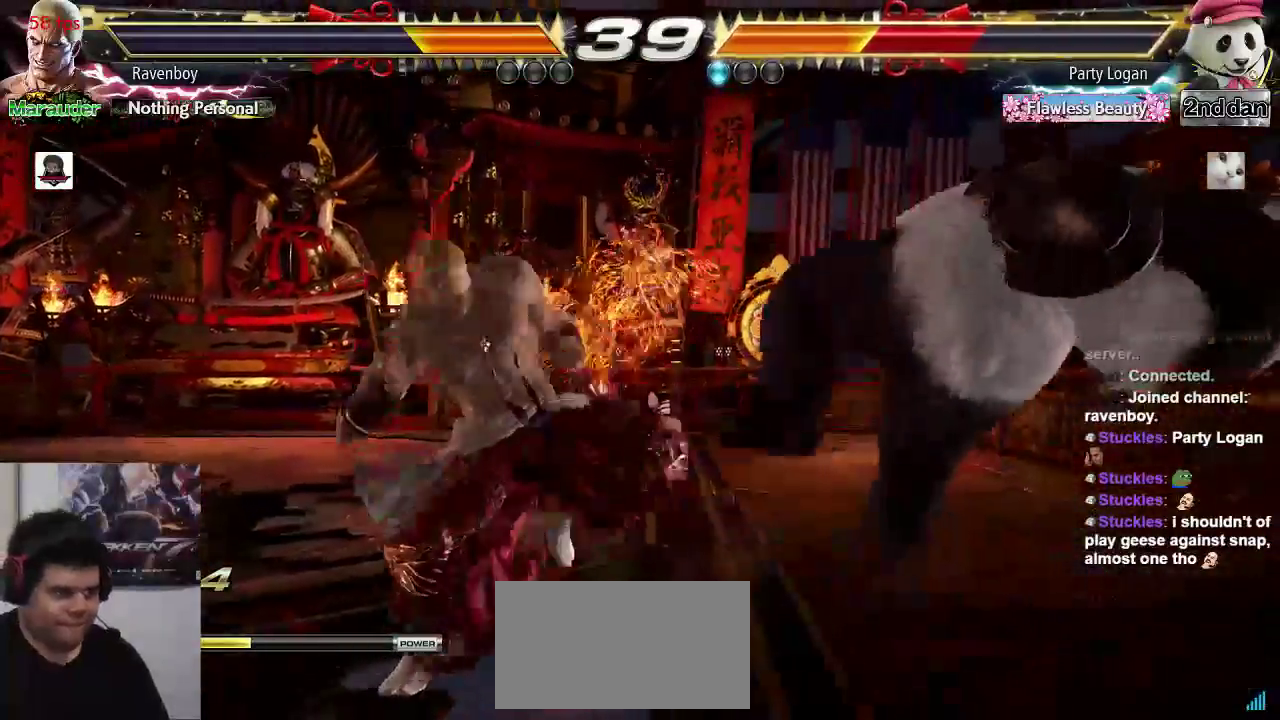
{"buttons": [], "left_stick": "center", "events": [[350, "left_stick", "right"], [483, "left_stick", "center"]]}
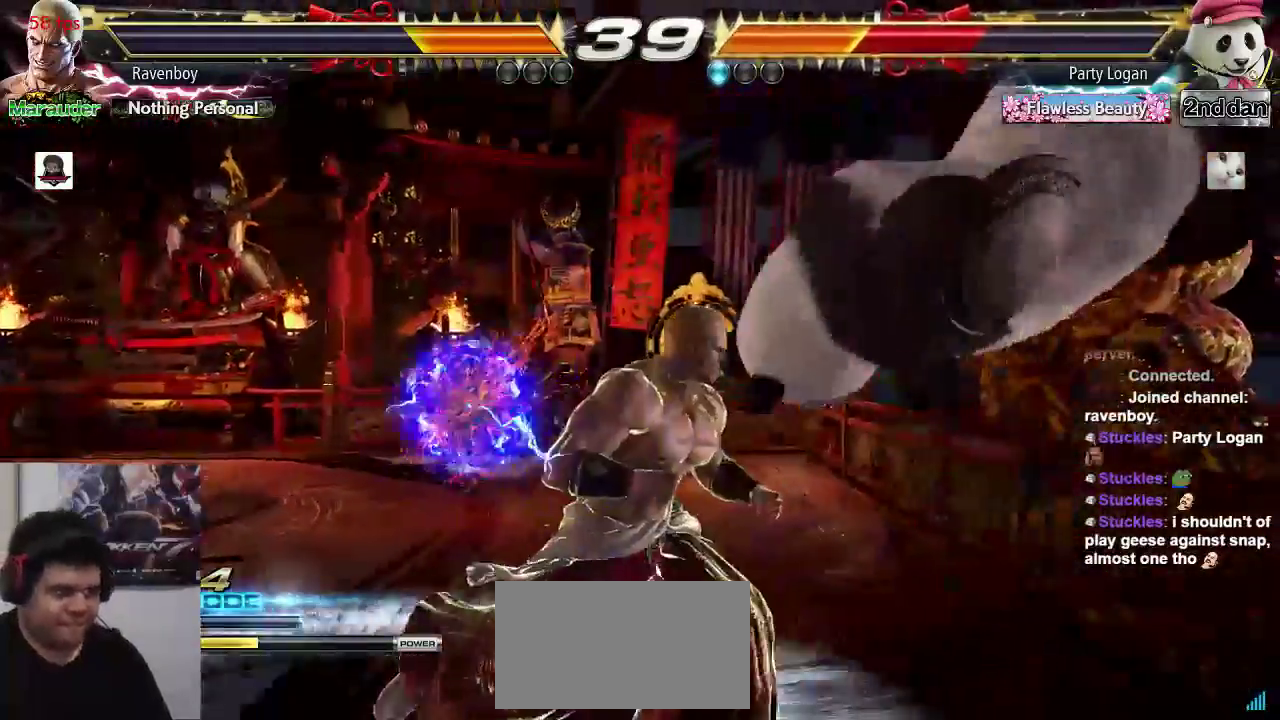
{"buttons": [], "left_stick": "center", "events": [[17, "left_stick", "right"], [133, "SQUARE", "down"], [133, "left_stick", "down-right"], [183, "SQUARE", "up"], [250, "SQUARE", "down"], [250, "left_stick", "center"], [333, "SQUARE", "up"]]}
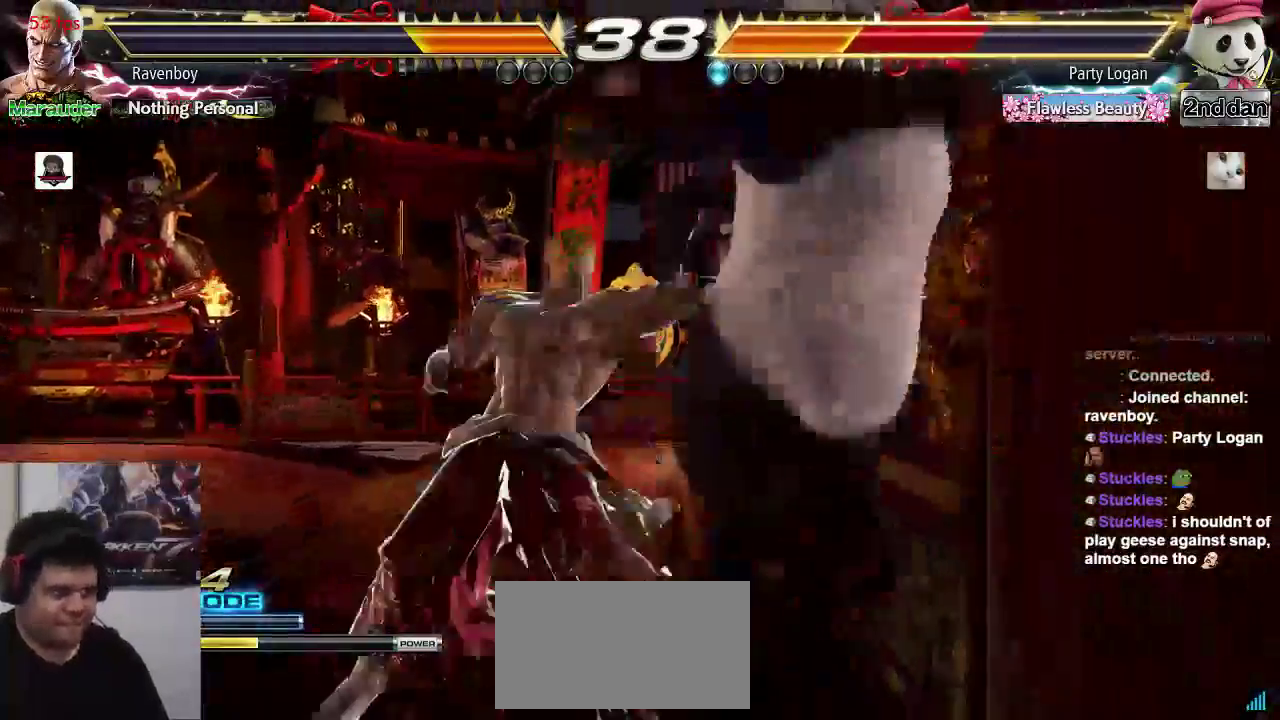
{"buttons": [], "left_stick": "left", "events": [[317, "TRIANGLE", "down"], [417, "TRIANGLE", "up"], [433, "left_stick", "left"]]}
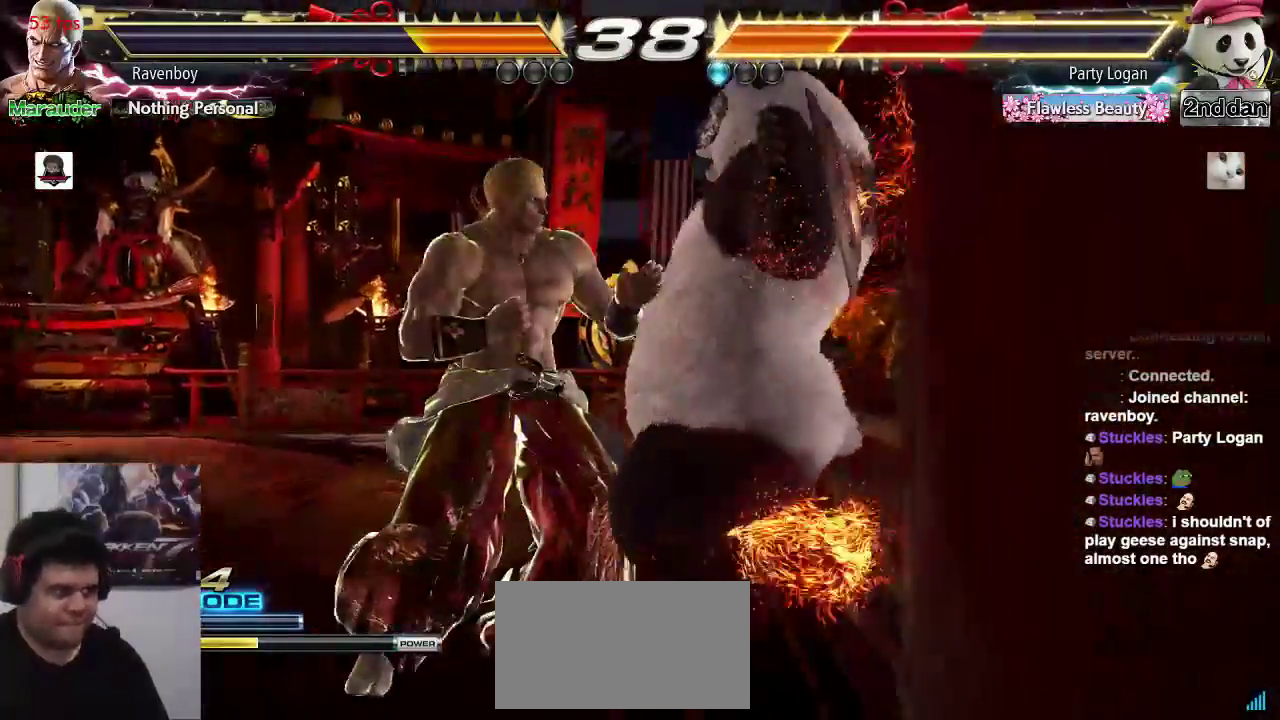
{"buttons": ["TRIANGLE"], "left_stick": "center", "events": [[17, "TRIANGLE", "down"], [17, "left_stick", "down-right"], [67, "TRIANGLE", "up"], [67, "left_stick", "up-right"], [100, "TRIANGLE", "down"], [150, "left_stick", "center"], [167, "TRIANGLE", "up"], [267, "TRIANGLE", "down"], [333, "TRIANGLE", "up"], [400, "TRIANGLE", "down"], [467, "TRIANGLE", "up"], [500, "TRIANGLE", "down"]]}
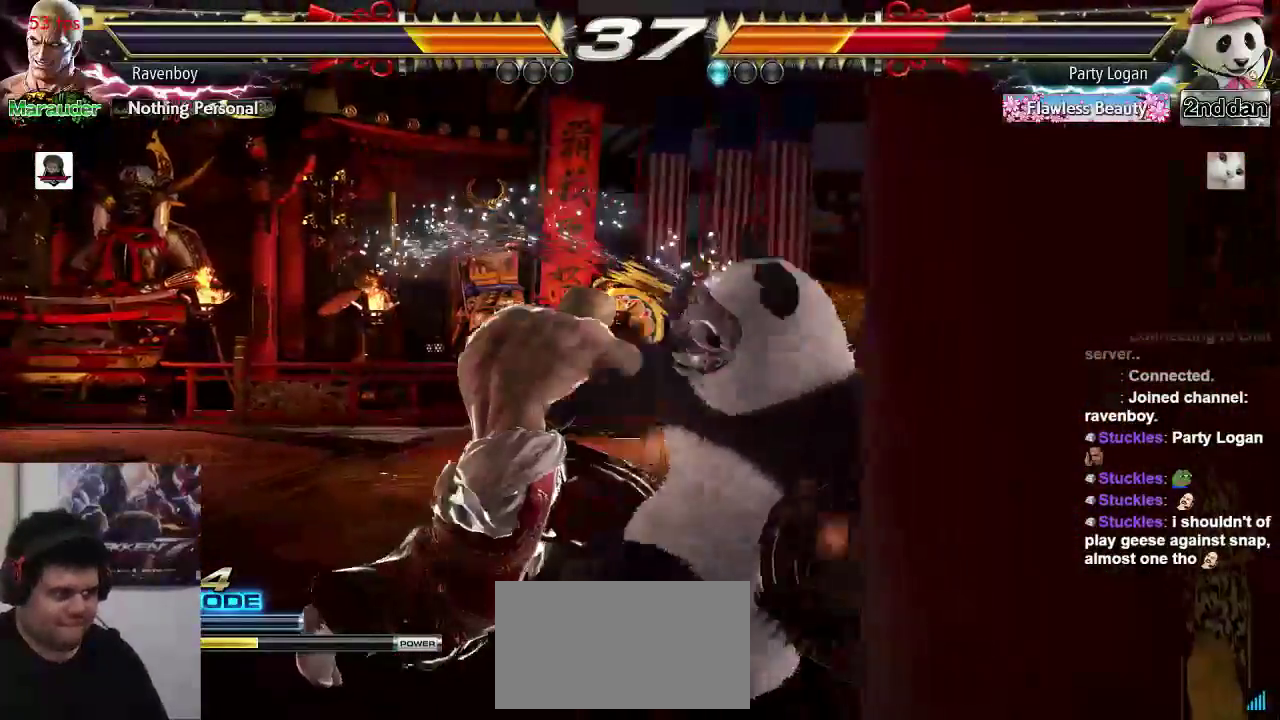
{"buttons": [], "left_stick": "center", "events": [[67, "TRIANGLE", "up"], [167, "TRIANGLE", "down"], [233, "TRIANGLE", "up"]]}
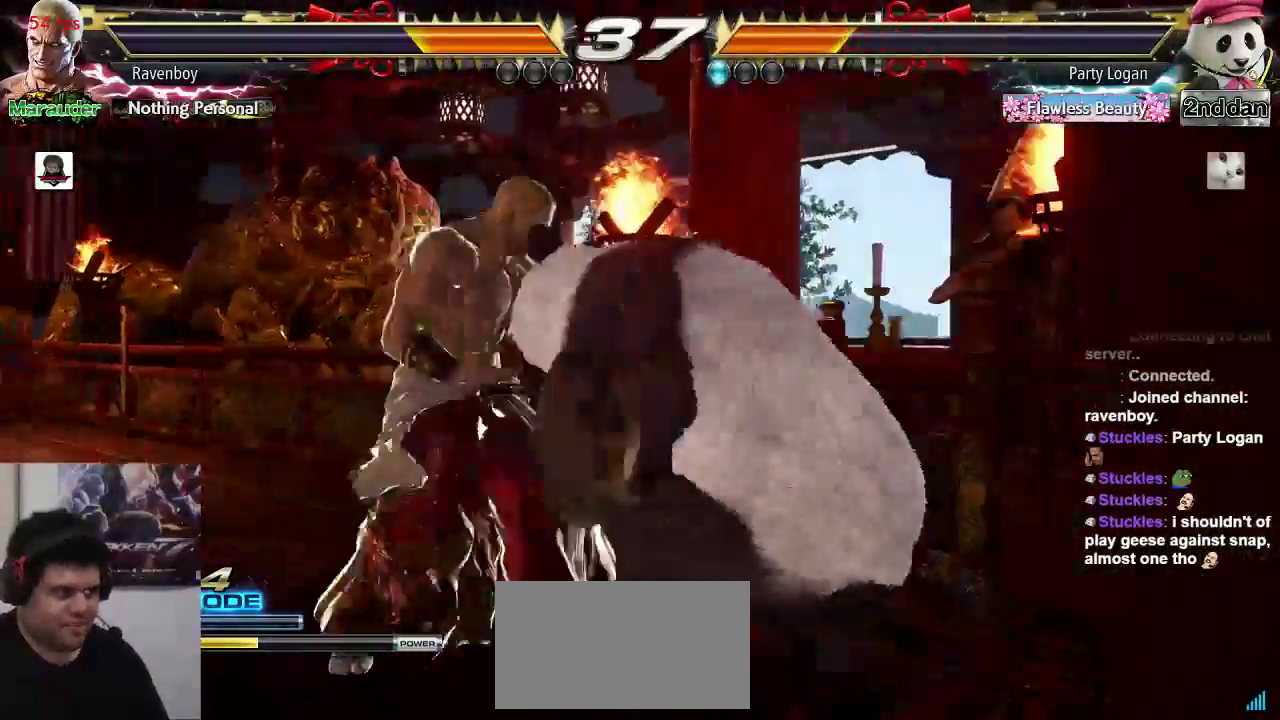
{"buttons": [], "left_stick": "left", "events": [[133, "left_stick", "left"]]}
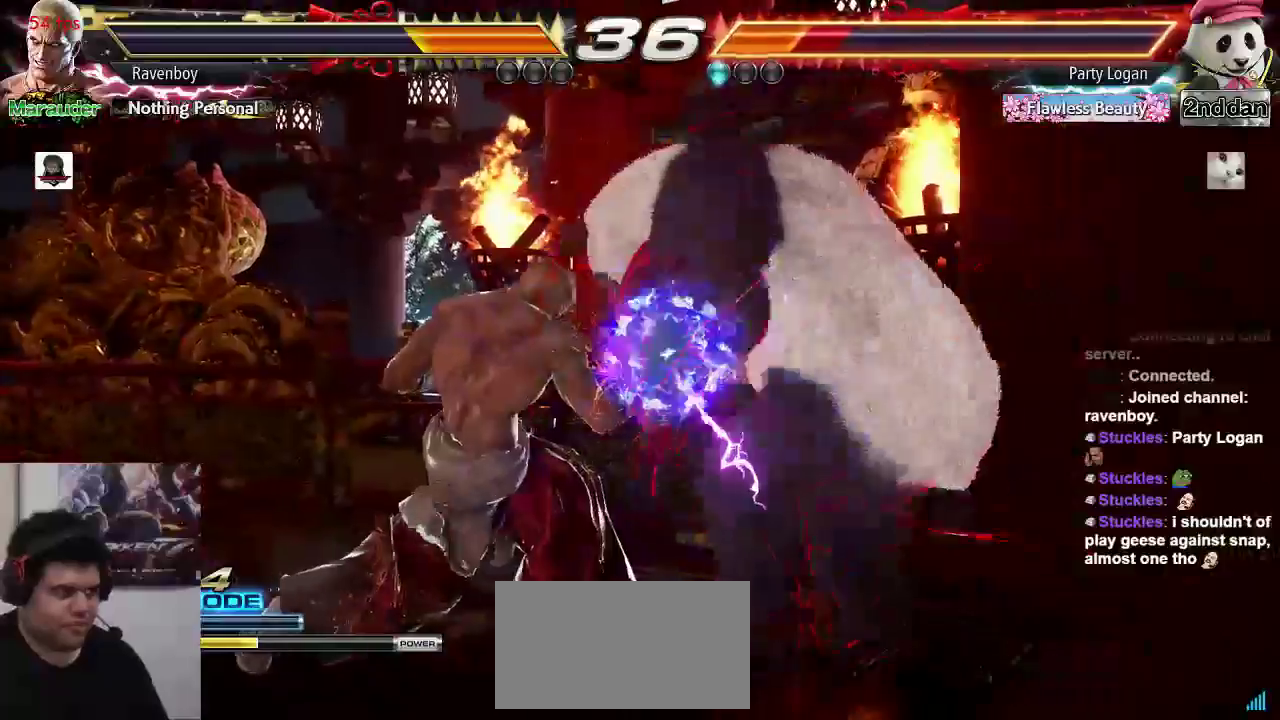
{"buttons": [], "left_stick": "down", "events": [[250, "left_stick", "center"], [333, "TRIANGLE", "down"], [400, "TRIANGLE", "up"], [417, "left_stick", "left"], [483, "left_stick", "down"]]}
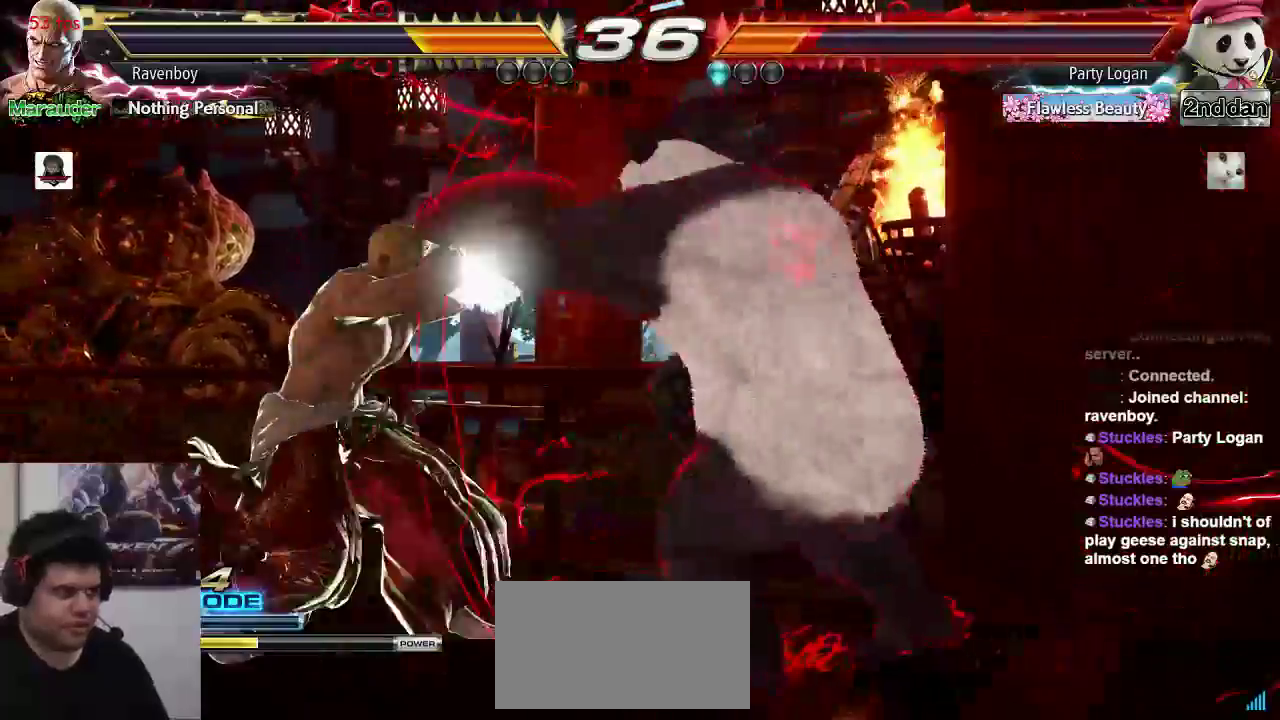
{"buttons": [], "left_stick": "left", "events": [[50, "SQUARE", "down"], [83, "SQUARE", "up"], [83, "left_stick", "center"], [183, "left_stick", "left"]]}
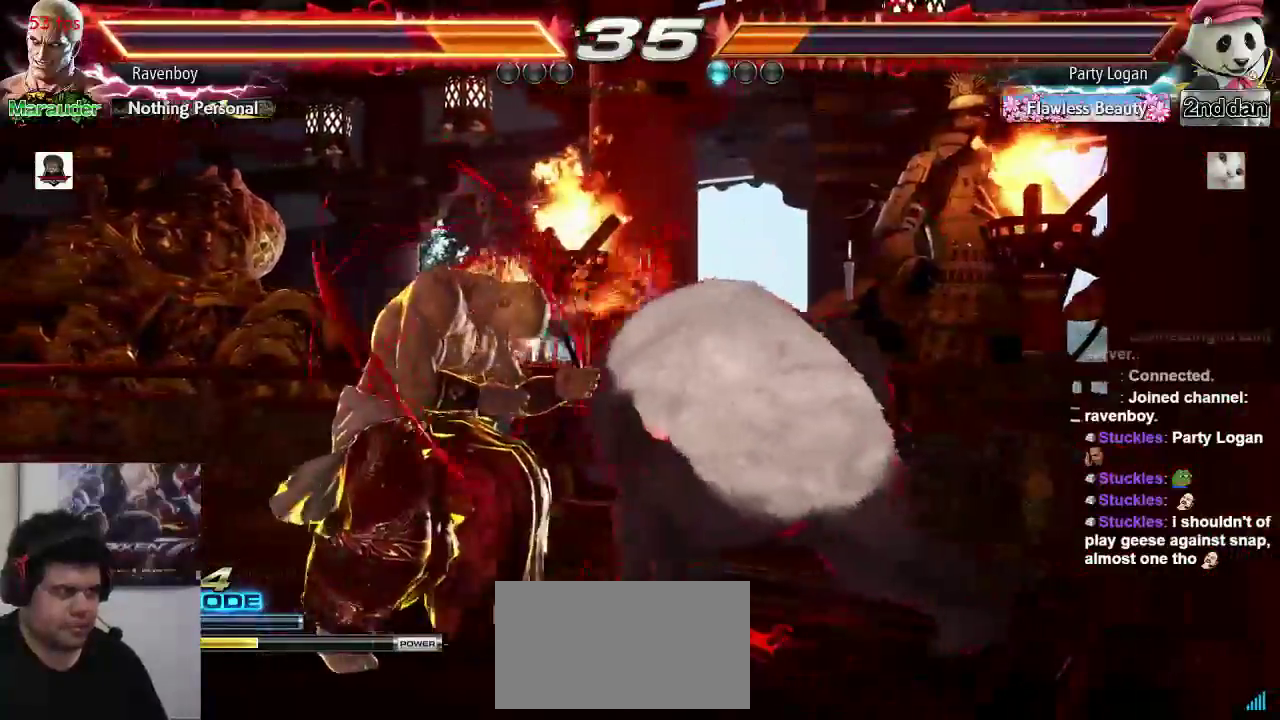
{"buttons": [], "left_stick": "center", "events": [[317, "left_stick", "center"]]}
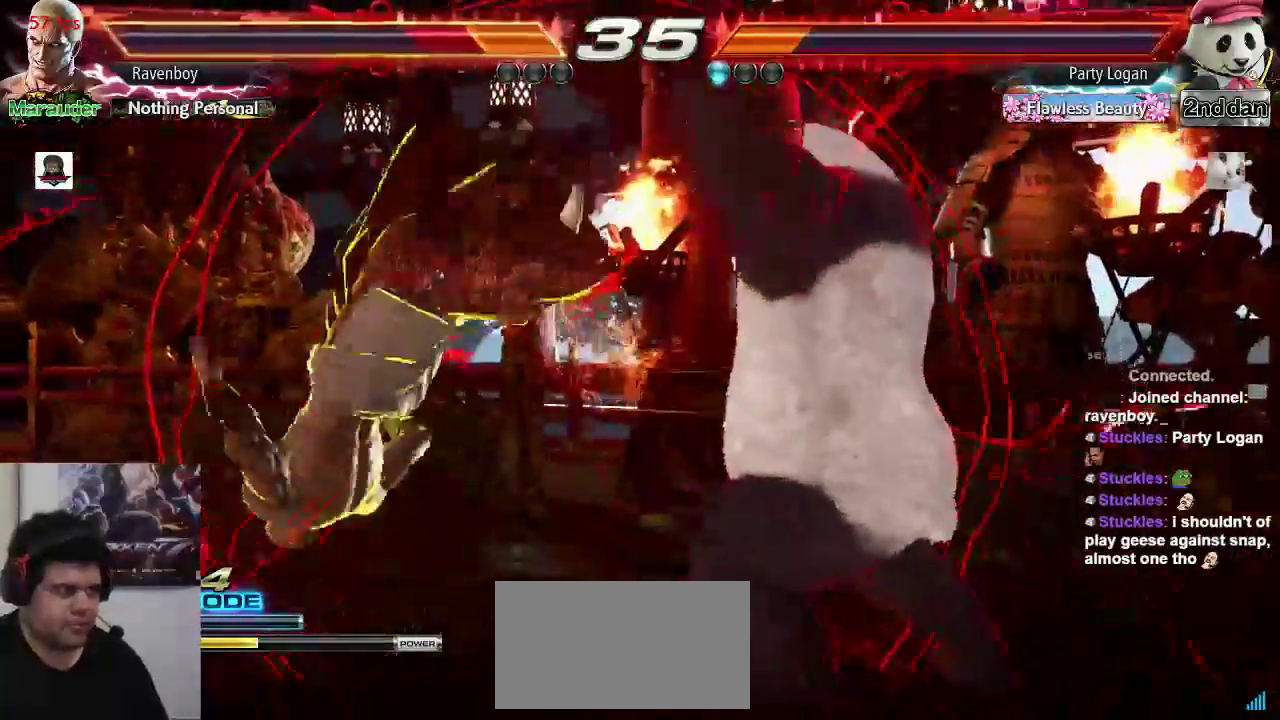
{"buttons": ["CROSS", "CIRCLE"], "left_stick": "center", "events": [[150, "CIRCLE", "down"], [150, "CROSS", "down"], [217, "CIRCLE", "up"], [217, "CROSS", "up"], [300, "CIRCLE", "down"], [300, "CROSS", "down"], [367, "CIRCLE", "up"], [367, "CROSS", "up"], [450, "CIRCLE", "down"], [450, "CROSS", "down"]]}
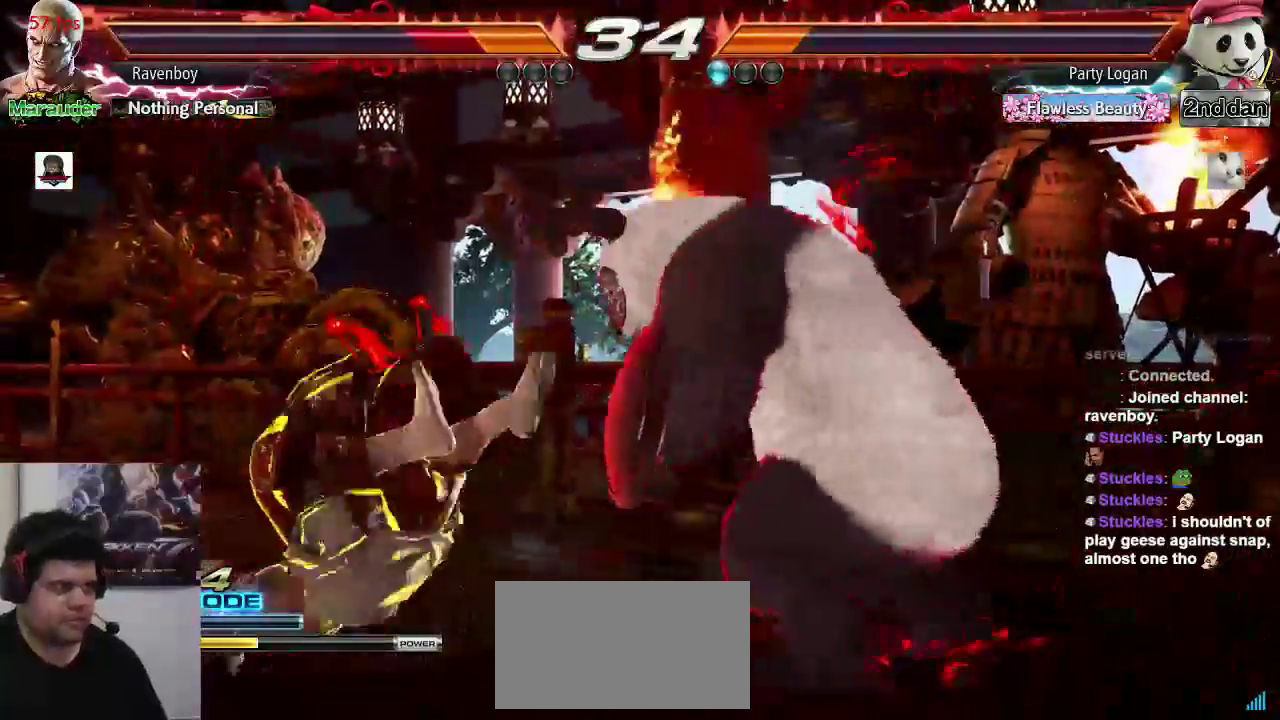
{"buttons": [], "left_stick": "left", "events": [[33, "CIRCLE", "up"], [33, "CROSS", "up"], [100, "CIRCLE", "down"], [100, "CROSS", "down"], [233, "CIRCLE", "up"], [233, "CROSS", "up"], [333, "left_stick", "left"], [433, "left_stick", "center"], [500, "left_stick", "left"]]}
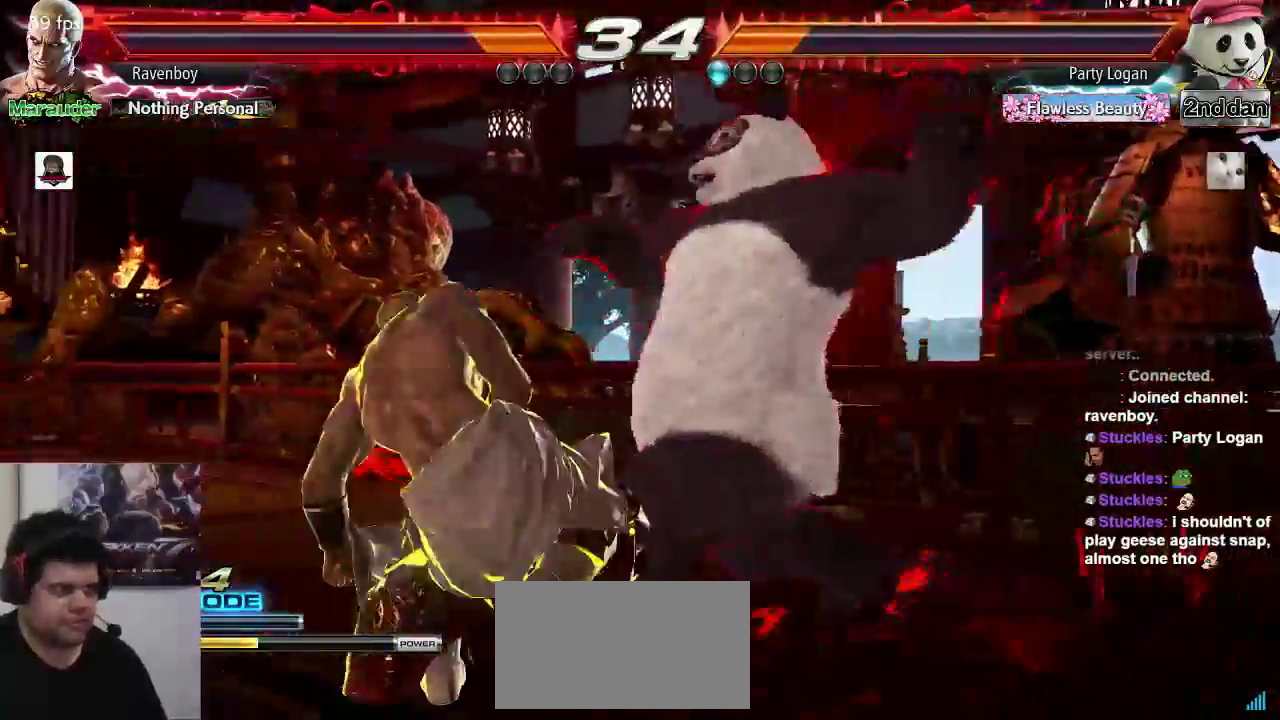
{"buttons": [], "left_stick": "center", "events": [[433, "left_stick", "center"]]}
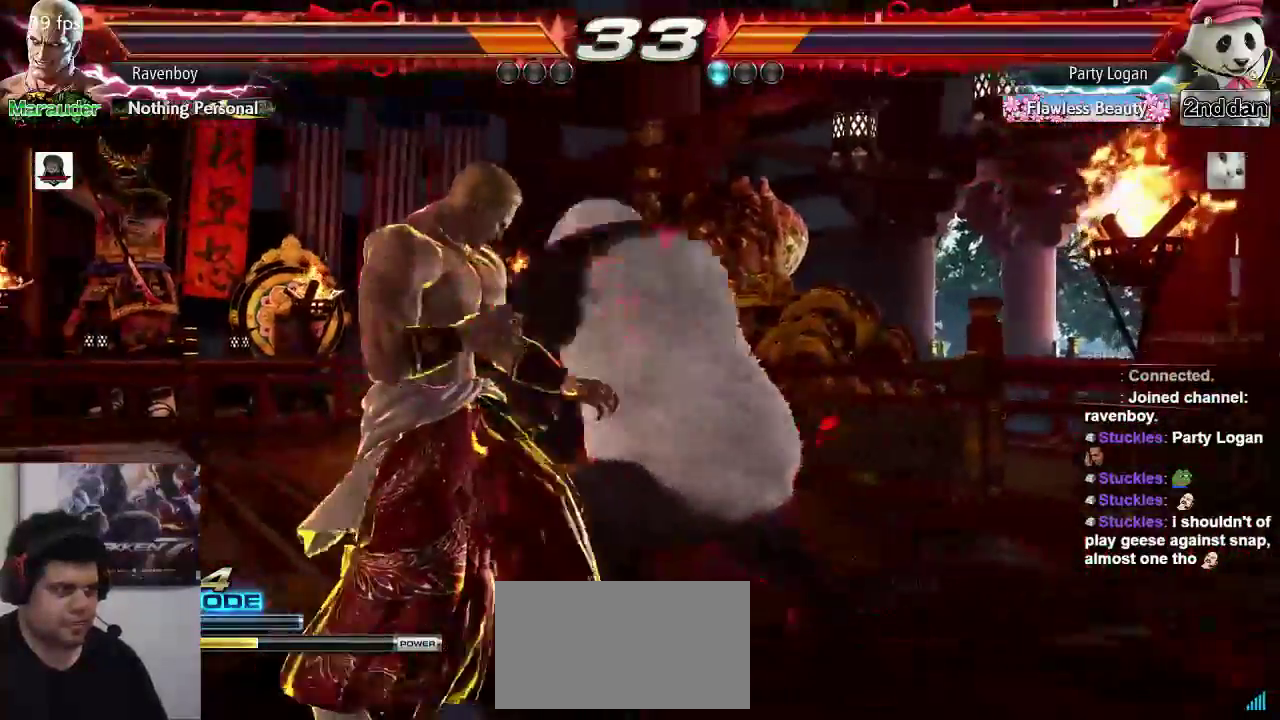
{"buttons": [], "left_stick": "center", "events": [[167, "SQUARE", "down"], [200, "SQUARE", "up"], [267, "SQUARE", "down"], [367, "SQUARE", "up"]]}
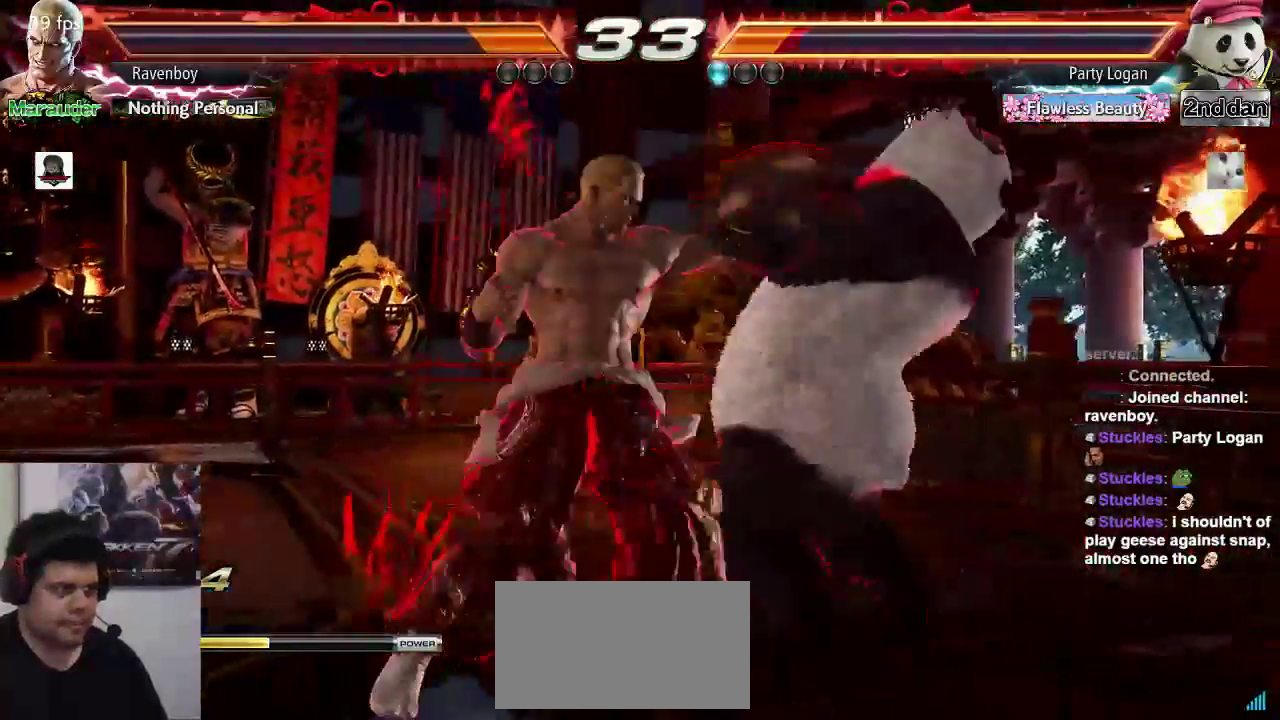
{"buttons": [], "left_stick": "center", "events": [[67, "TRIANGLE", "down"], [117, "TRIANGLE", "up"]]}
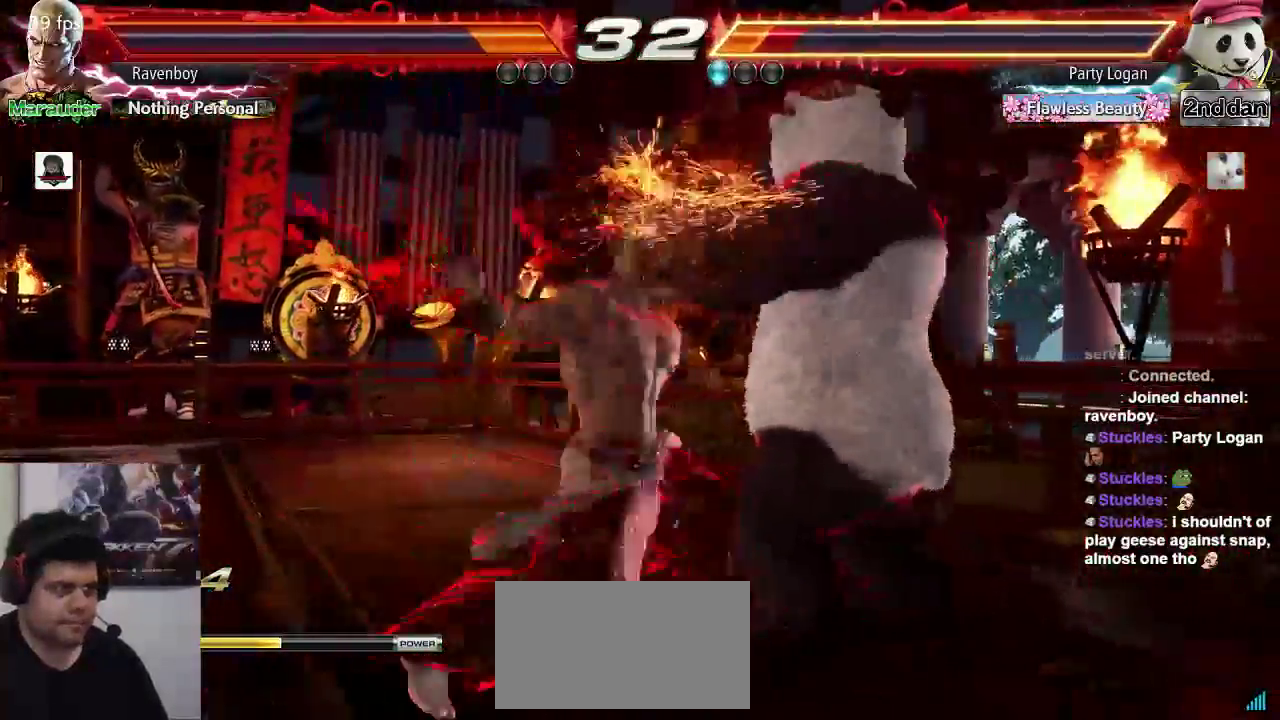
{"buttons": [], "left_stick": "left", "events": [[350, "left_stick", "left"], [417, "left_stick", "center"], [483, "left_stick", "left"]]}
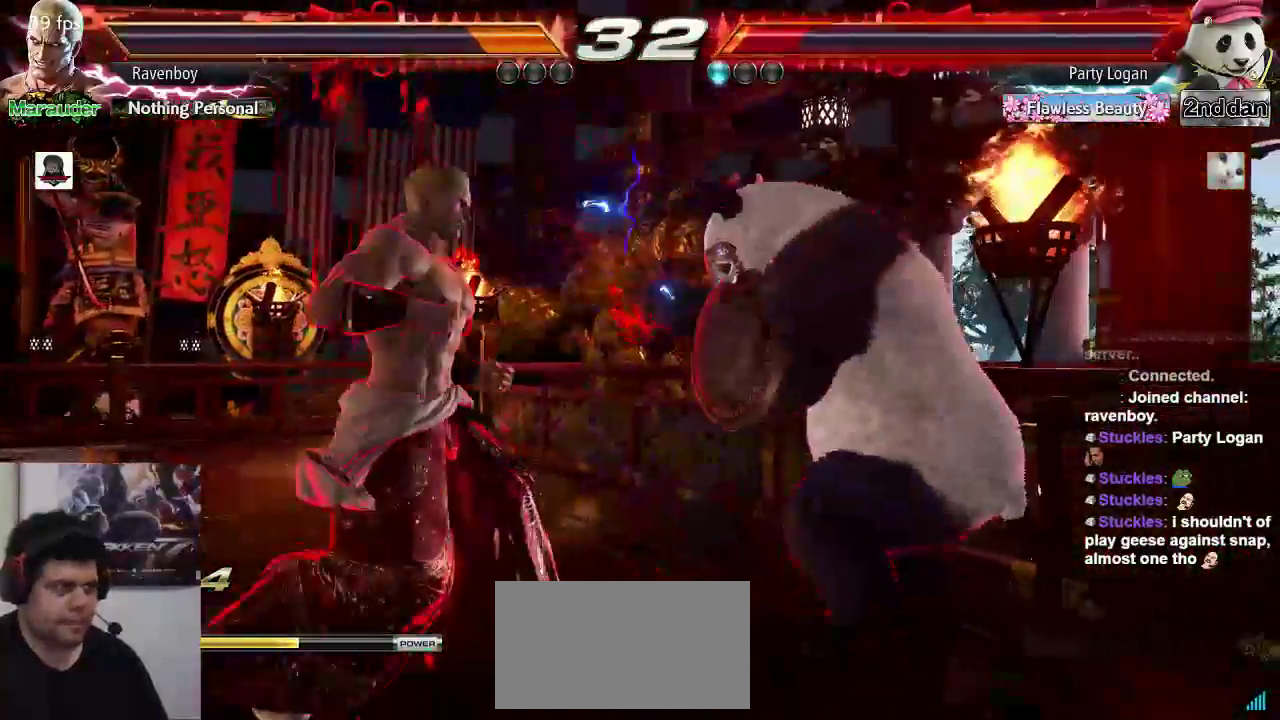
{"buttons": [], "left_stick": "left", "events": []}
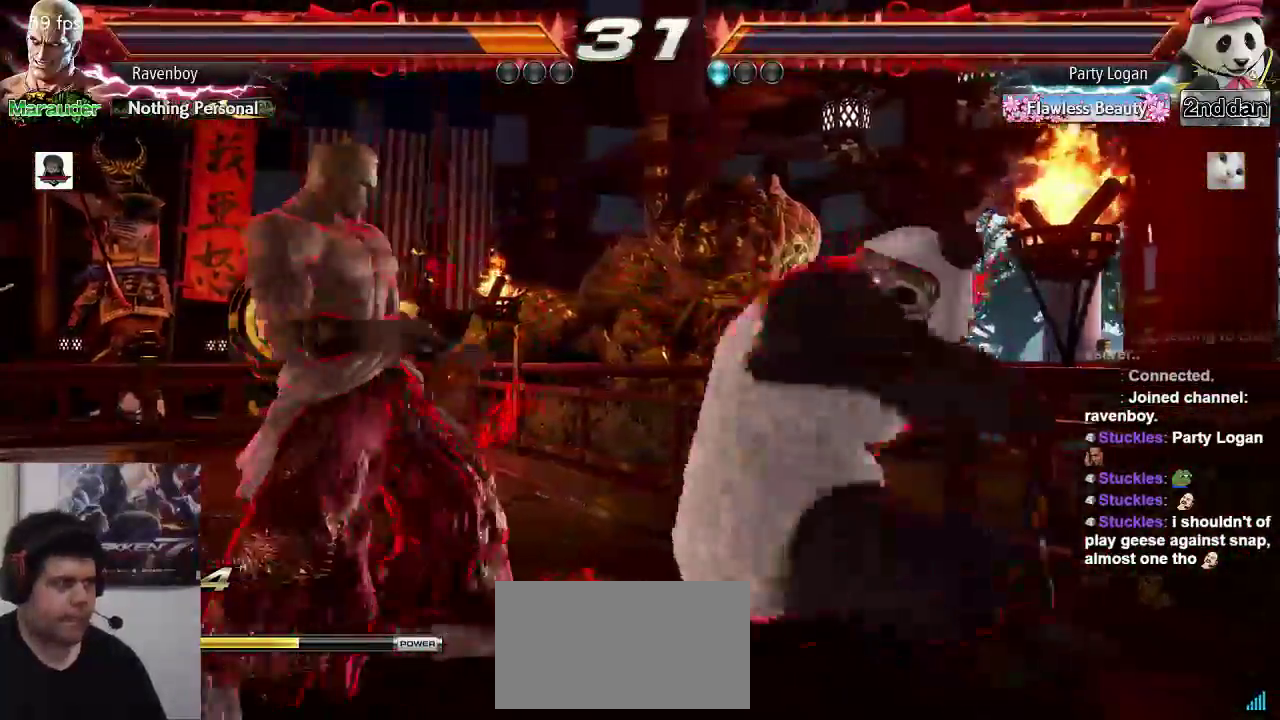
{"buttons": [], "left_stick": "left", "events": [[17, "left_stick", "center"], [83, "left_stick", "left"], [233, "left_stick", "down-left"], [383, "left_stick", "center"], [433, "left_stick", "left"]]}
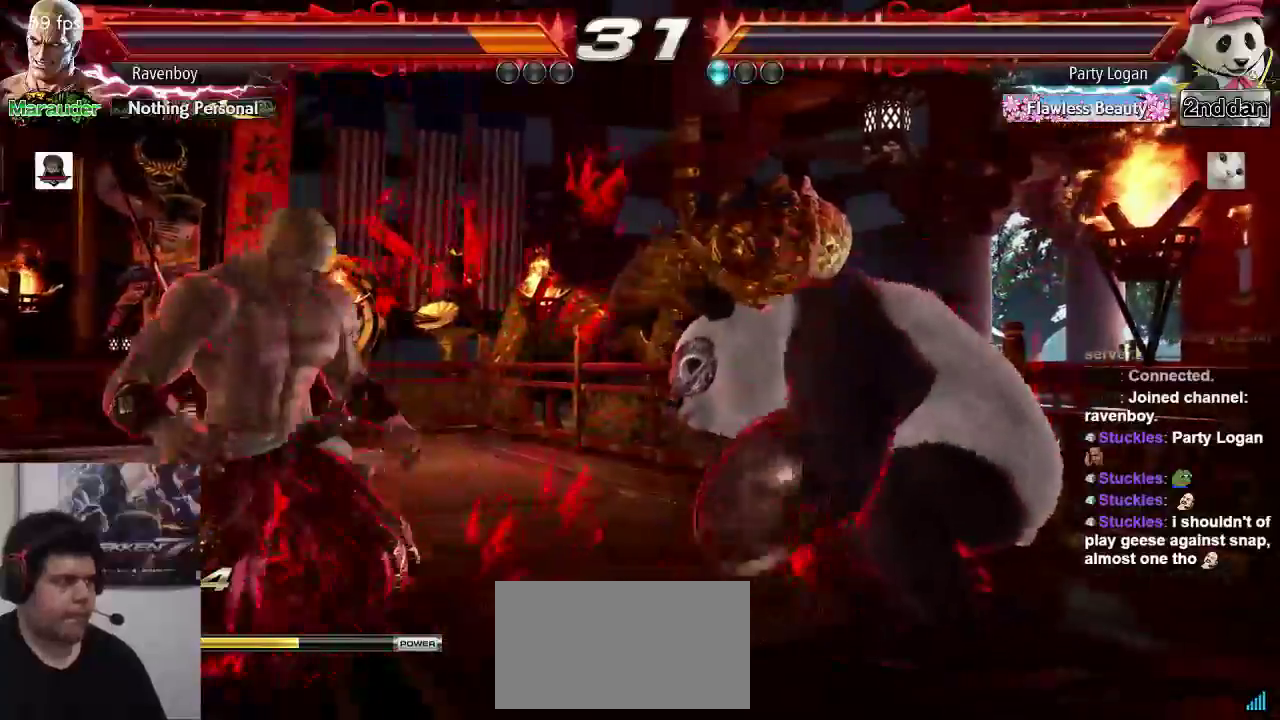
{"buttons": [], "left_stick": "center", "events": [[200, "left_stick", "center"], [250, "left_stick", "left"], [467, "left_stick", "center"]]}
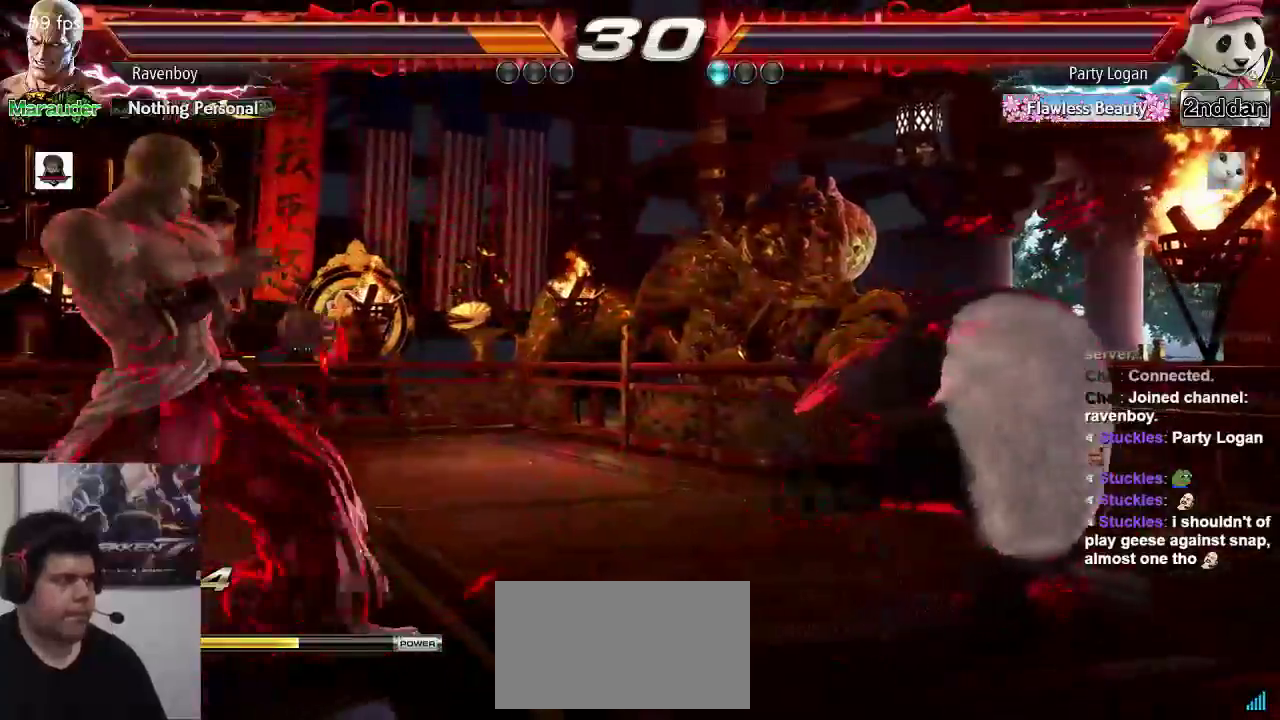
{"buttons": [], "left_stick": "left", "events": [[33, "left_stick", "left"], [200, "left_stick", "down-left"], [367, "left_stick", "left"]]}